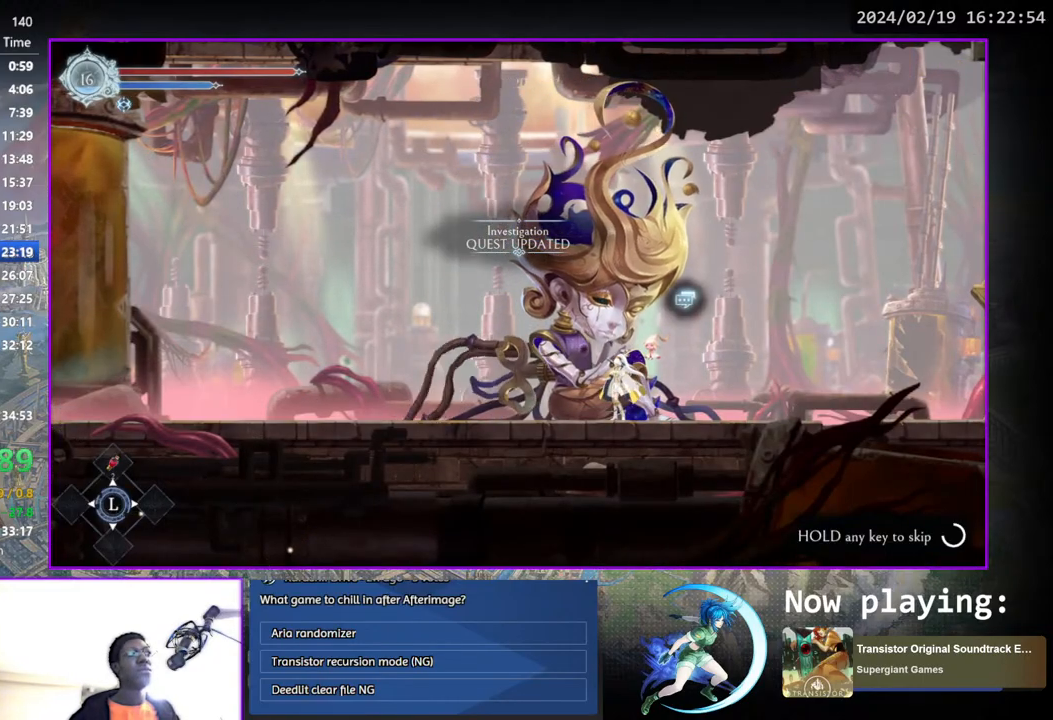
Gameplay with a controller (PlayStation layout); each line is a JSON object with the inputs held at the frame after it. "events" lists button and stick changes between this image and that frame as [ms after this image, input, new state], when the widget could be followed in between. Not read: L1 R1.
{"buttons": ["DPAD_RIGHT"], "left_stick": "center", "right_stick": "center", "events": [[367, "DPAD_LEFT", "up"], [417, "DPAD_RIGHT", "down"]]}
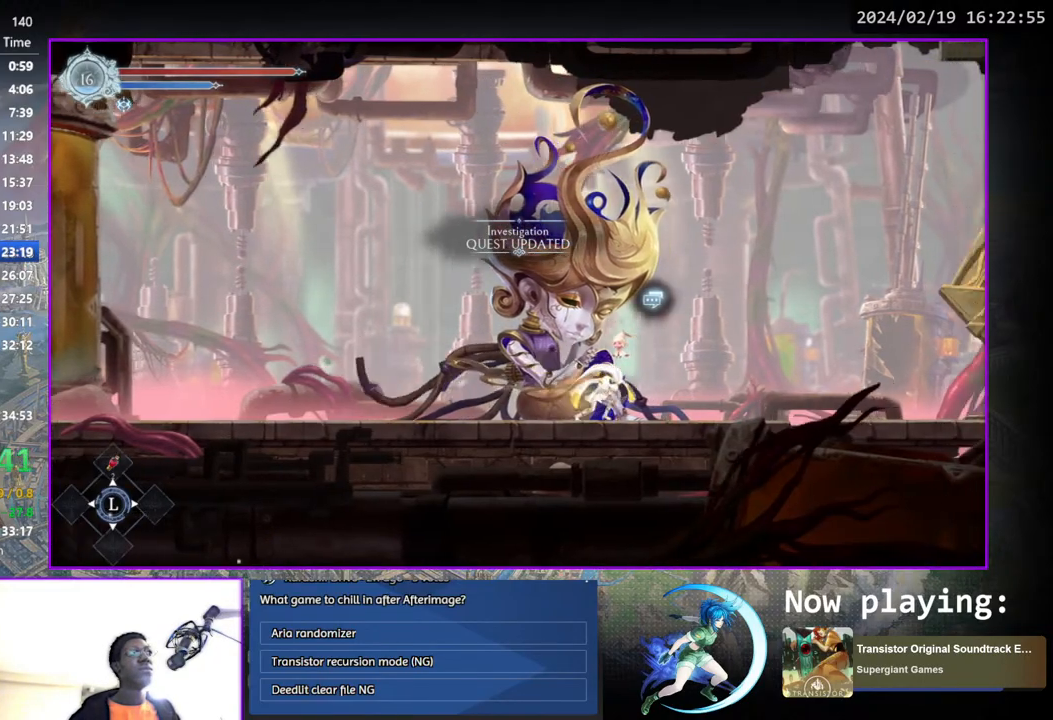
{"buttons": ["DPAD_DOWN", "DPAD_RIGHT"], "left_stick": "center", "right_stick": "center", "events": [[17, "DPAD_DOWN", "down"], [133, "DPAD_RIGHT", "up"], [167, "DPAD_DOWN", "up"], [300, "DPAD_RIGHT", "down"], [450, "DPAD_DOWN", "down"]]}
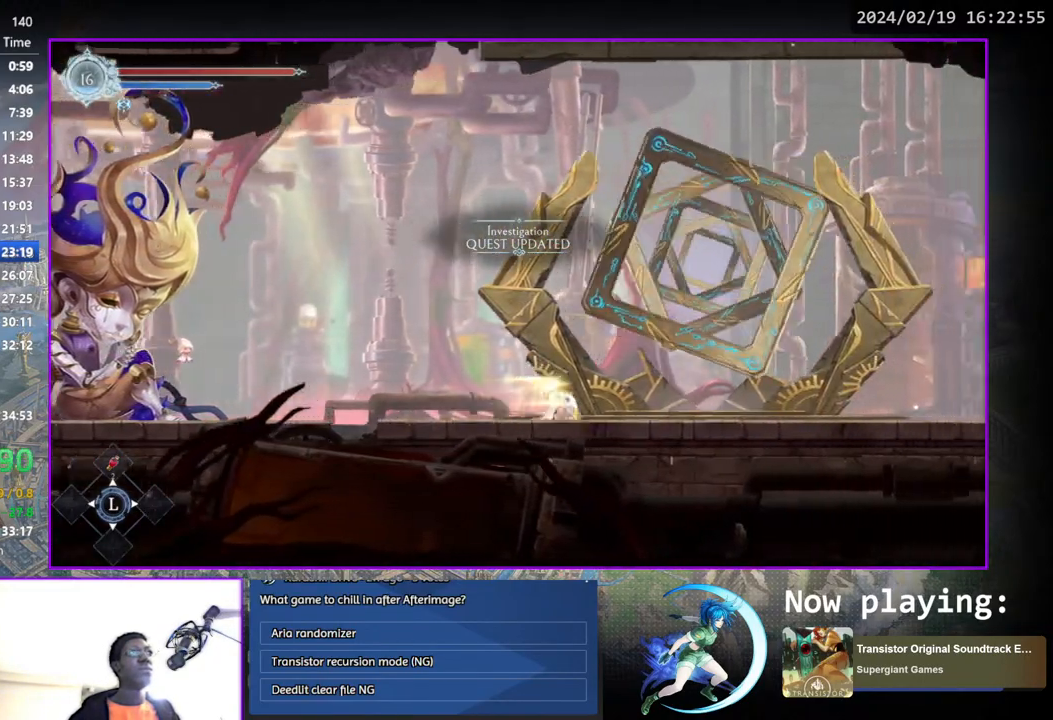
{"buttons": [], "left_stick": "center", "right_stick": "center", "events": [[50, "DPAD_RIGHT", "up"], [100, "DPAD_DOWN", "up"], [200, "DPAD_UP", "down"], [300, "DPAD_UP", "up"]]}
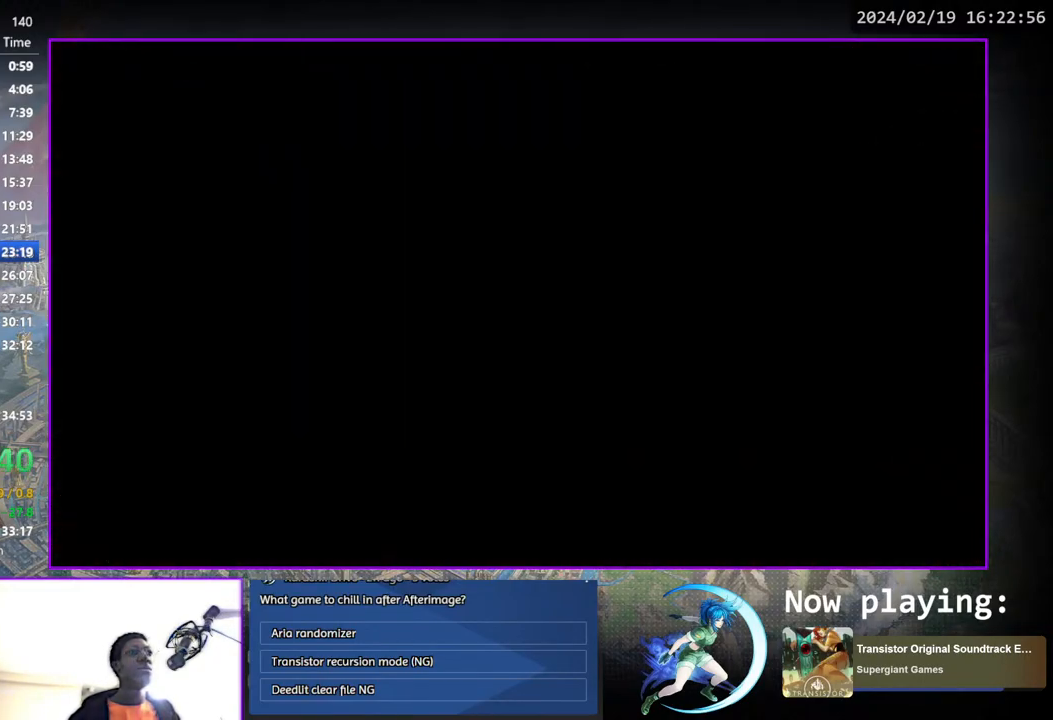
{"buttons": [], "left_stick": "center", "right_stick": "center", "events": []}
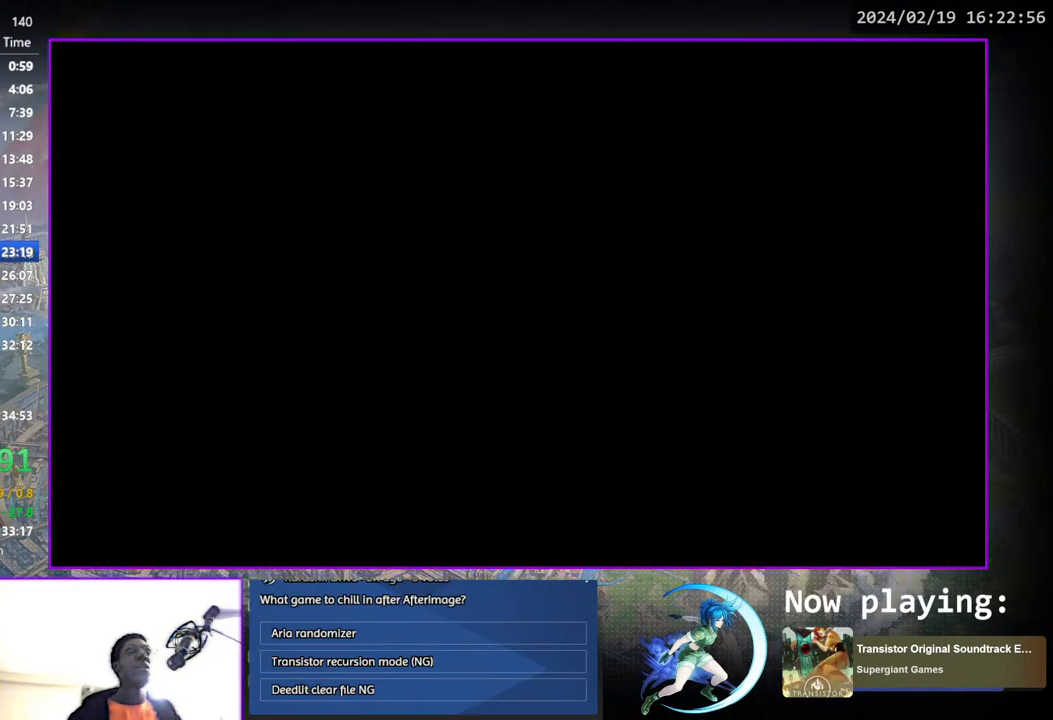
{"buttons": [], "left_stick": "center", "right_stick": "center", "events": []}
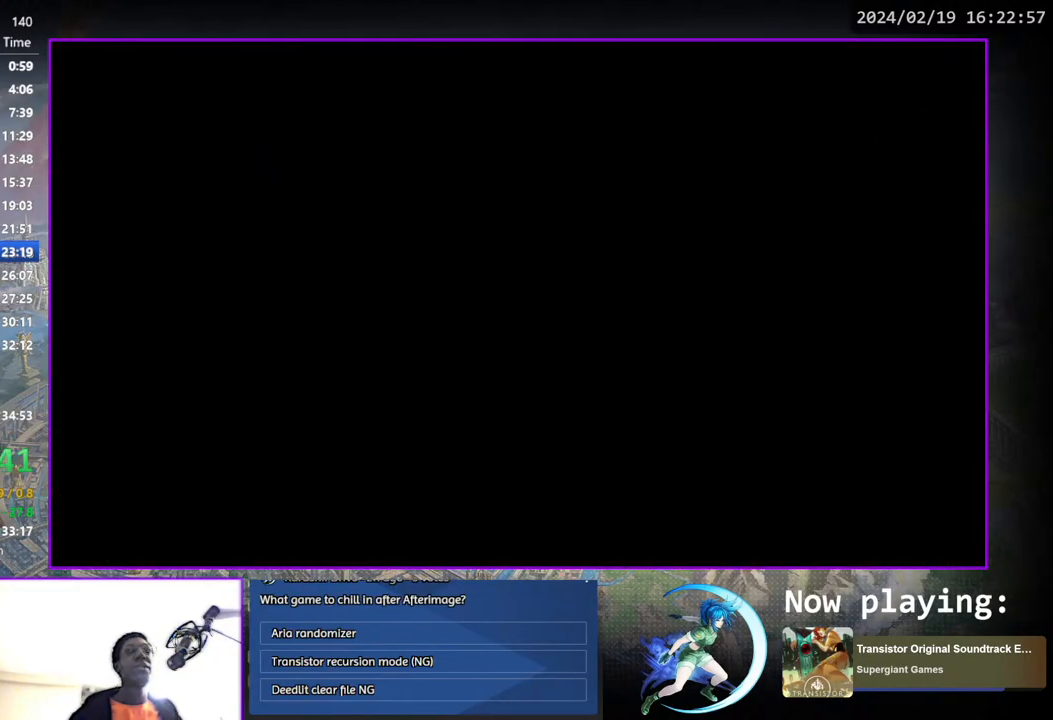
{"buttons": [], "left_stick": "center", "right_stick": "center", "events": []}
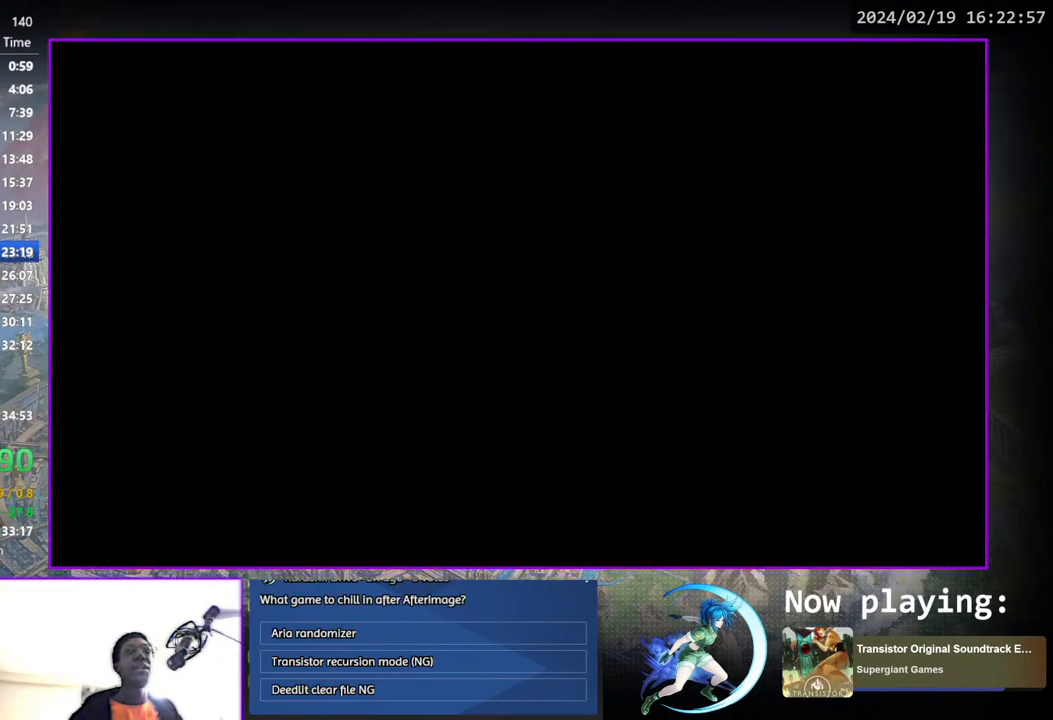
{"buttons": [], "left_stick": "center", "right_stick": "center", "events": []}
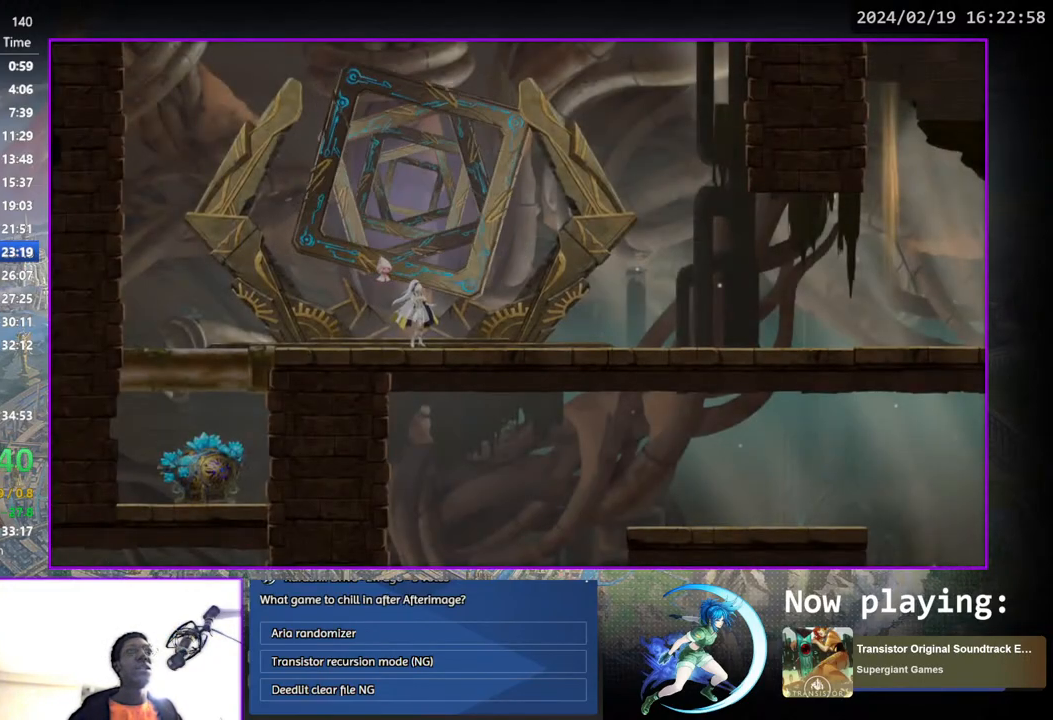
{"buttons": ["DPAD_DOWN", "DPAD_RIGHT"], "left_stick": "center", "right_stick": "center", "events": [[267, "DPAD_RIGHT", "down"], [417, "DPAD_DOWN", "down"]]}
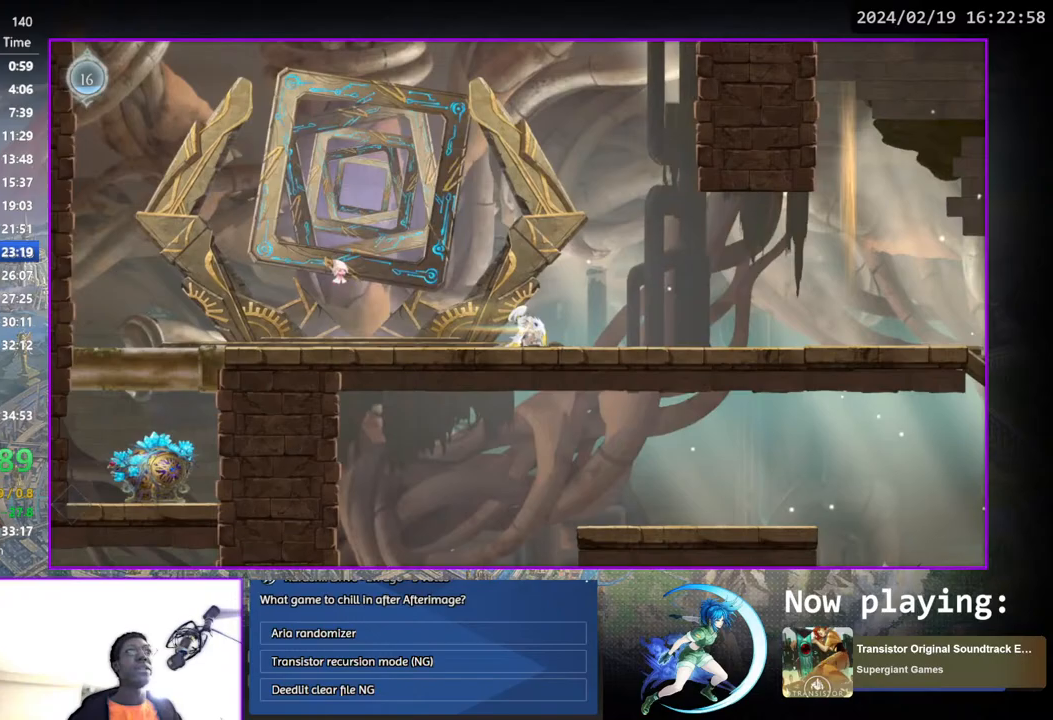
{"buttons": ["DPAD_RIGHT"], "left_stick": "center", "right_stick": "center", "events": [[33, "DPAD_RIGHT", "up"], [50, "DPAD_DOWN", "up"], [167, "DPAD_RIGHT", "down"]]}
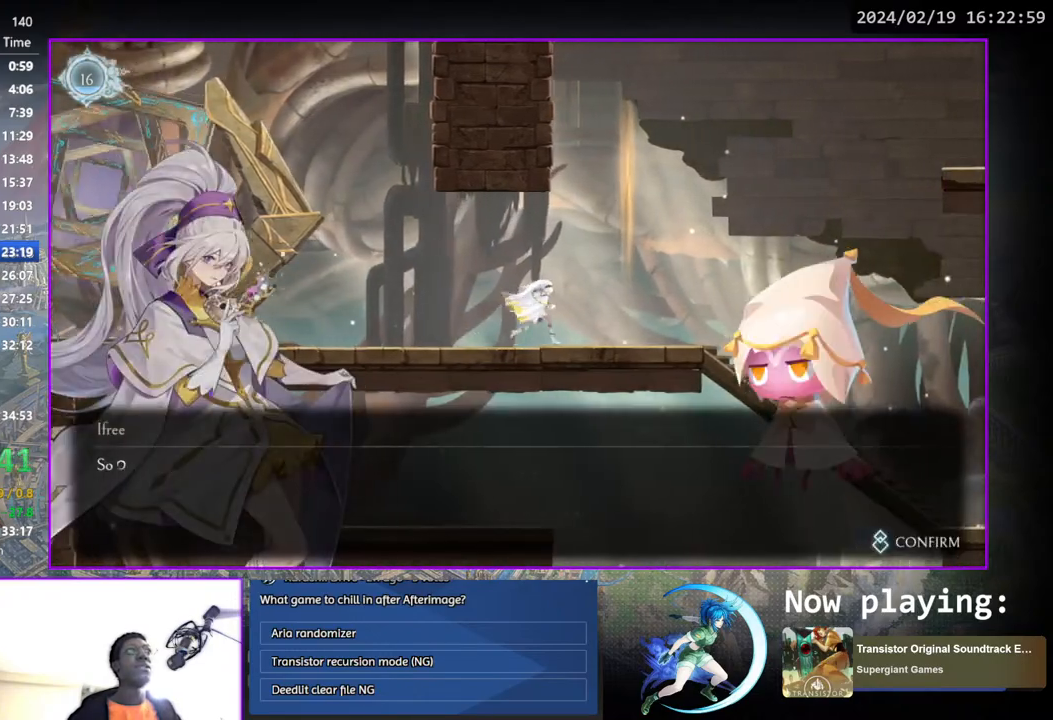
{"buttons": [], "left_stick": "center", "right_stick": "center", "events": [[200, "DPAD_RIGHT", "up"], [283, "CIRCLE", "down"], [283, "CROSS", "down"], [400, "CROSS", "up"], [417, "CIRCLE", "up"]]}
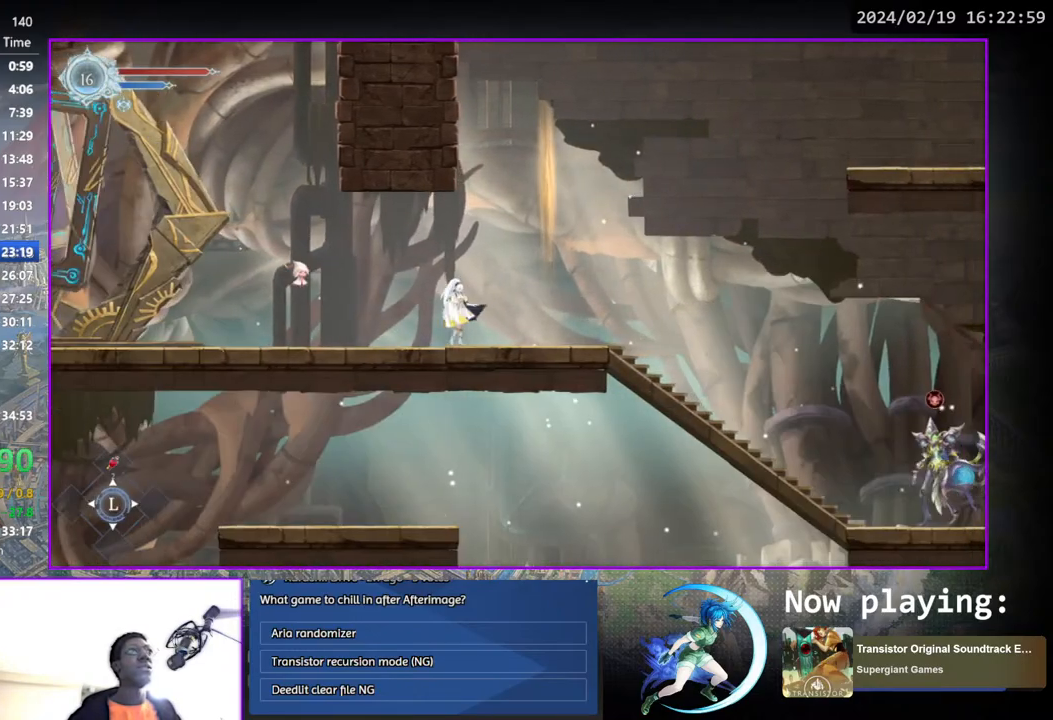
{"buttons": ["DPAD_RIGHT"], "left_stick": "center", "right_stick": "center", "events": [[67, "DPAD_LEFT", "down"], [183, "DPAD_LEFT", "up"], [250, "DPAD_RIGHT", "down"]]}
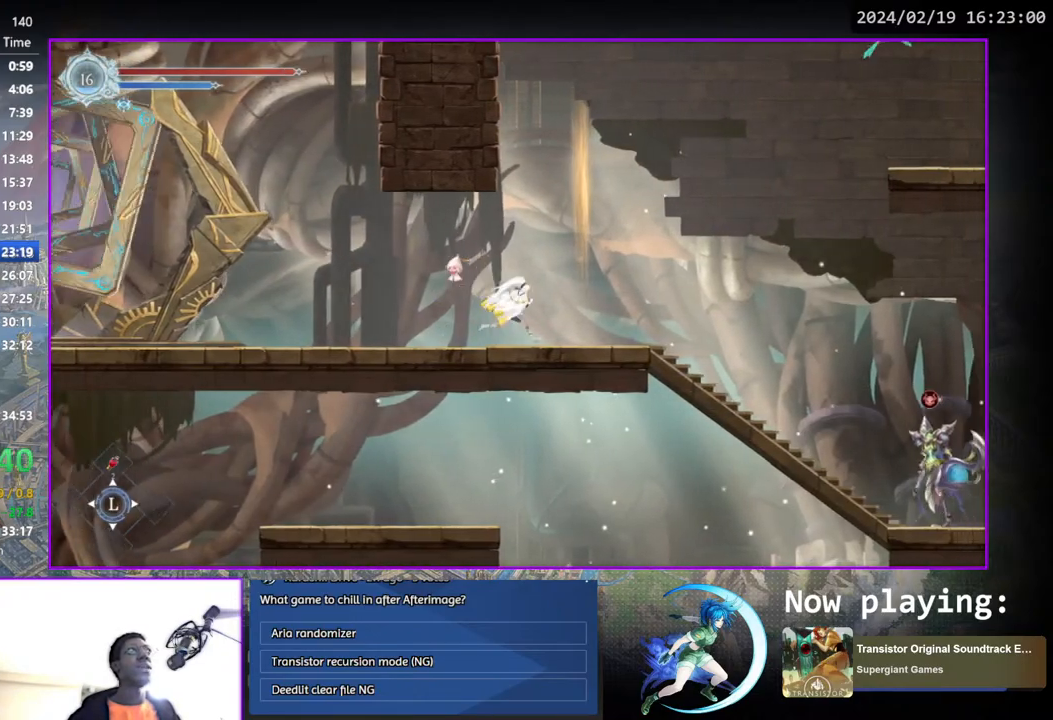
{"buttons": ["DPAD_RIGHT"], "left_stick": "center", "right_stick": "center", "events": []}
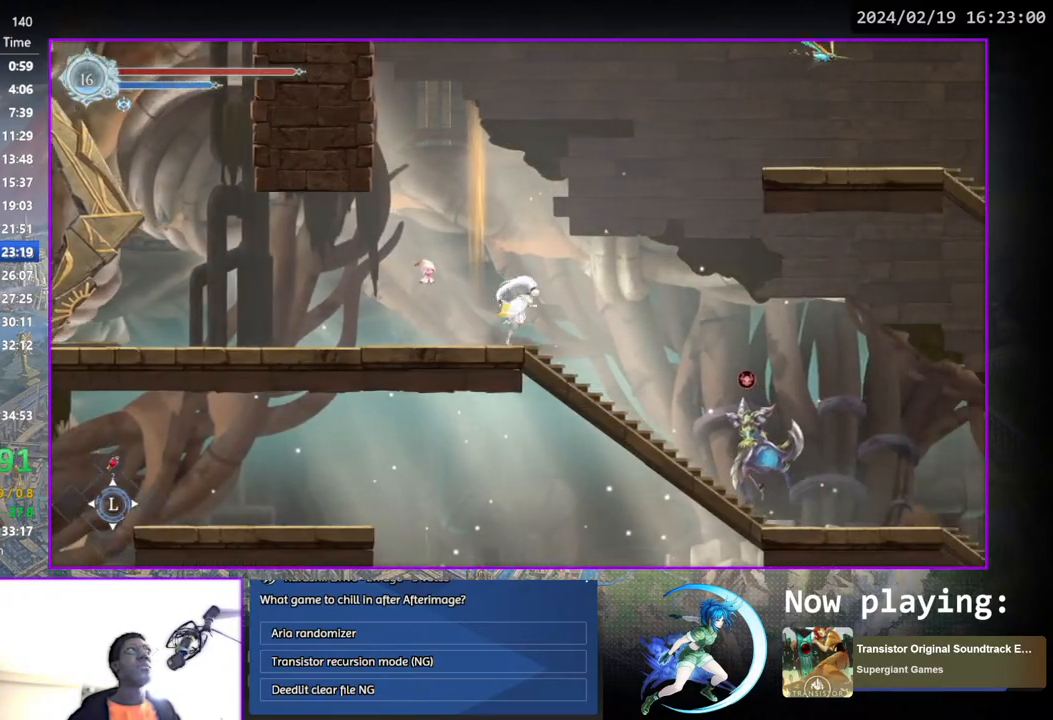
{"buttons": ["DPAD_RIGHT"], "left_stick": "center", "right_stick": "center", "events": [[233, "CROSS", "down"], [350, "CROSS", "up"], [417, "CROSS", "down"], [500, "CROSS", "up"]]}
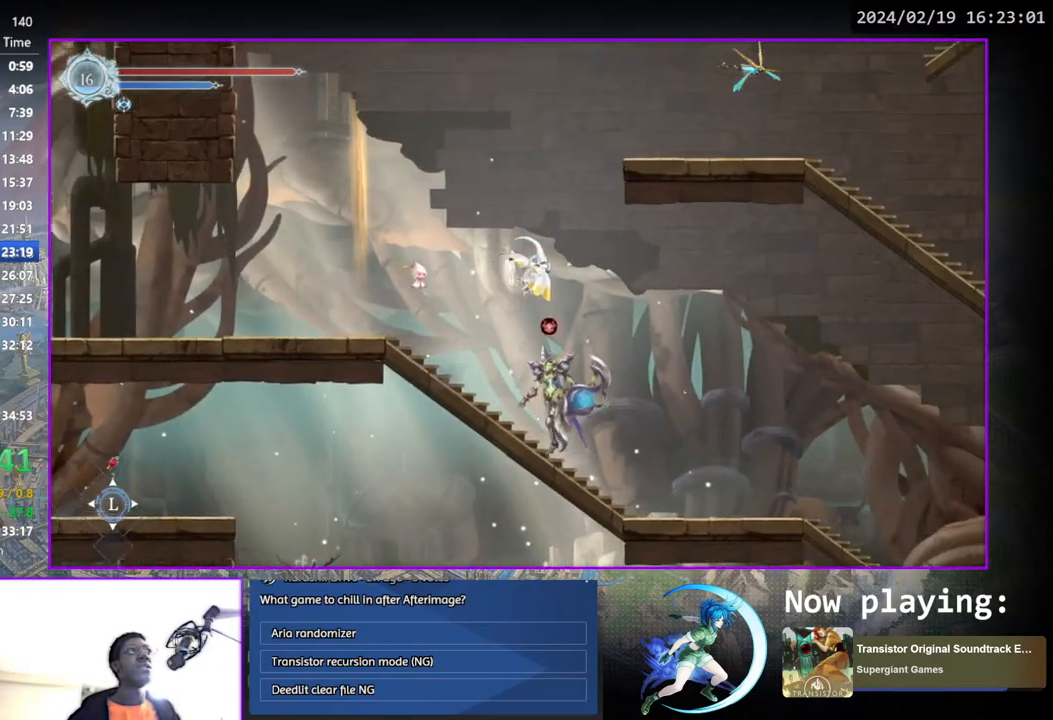
{"buttons": ["DPAD_RIGHT"], "left_stick": "center", "right_stick": "center", "events": [[100, "DPAD_DOWN", "down"], [167, "CROSS", "down"], [267, "DPAD_DOWN", "up"], [283, "CROSS", "up"]]}
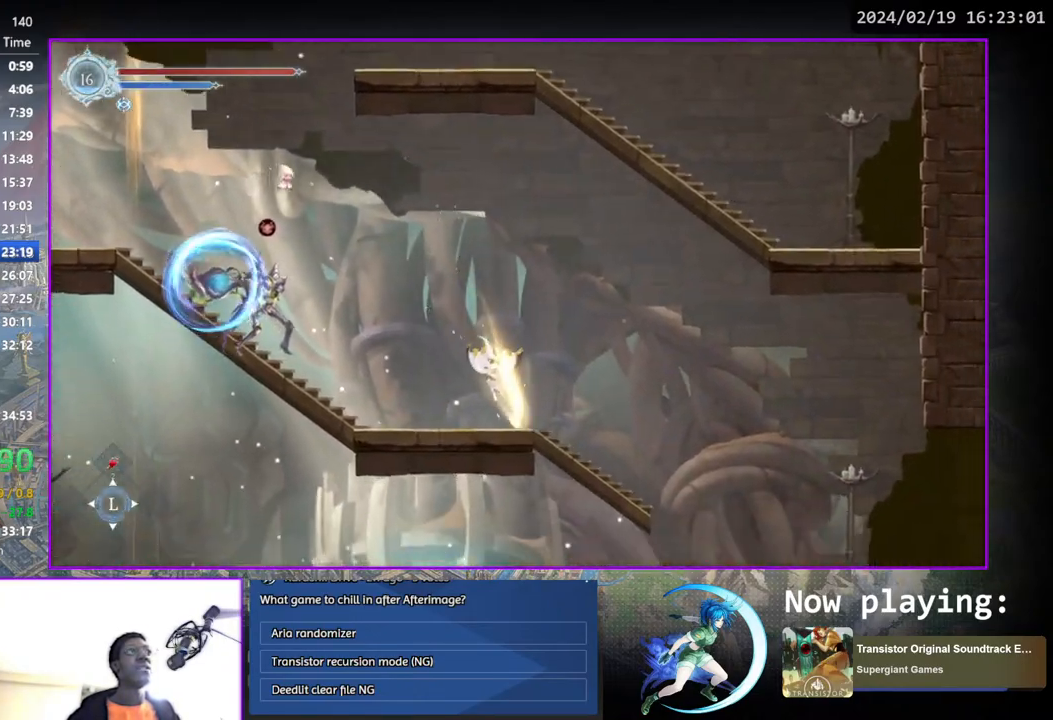
{"buttons": [], "left_stick": "center", "right_stick": "center", "events": [[250, "DPAD_DOWN", "down"], [283, "CROSS", "down"], [367, "CROSS", "up"], [400, "DPAD_DOWN", "up"], [433, "DPAD_RIGHT", "up"]]}
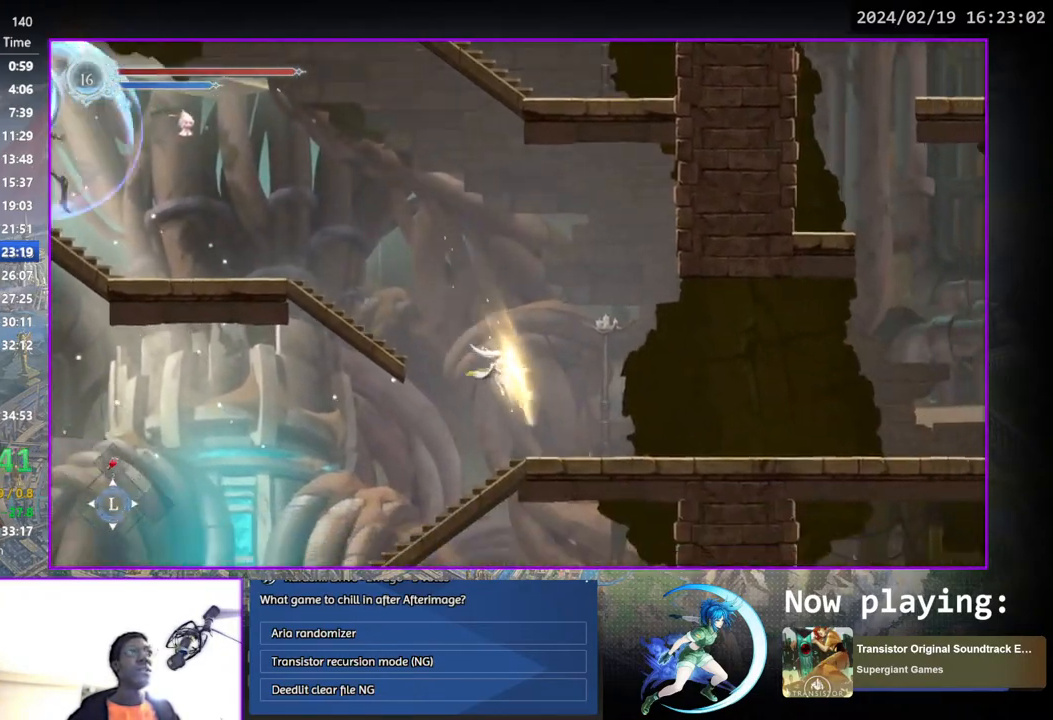
{"buttons": ["DPAD_RIGHT"], "left_stick": "center", "right_stick": "center", "events": [[17, "DPAD_RIGHT", "down"]]}
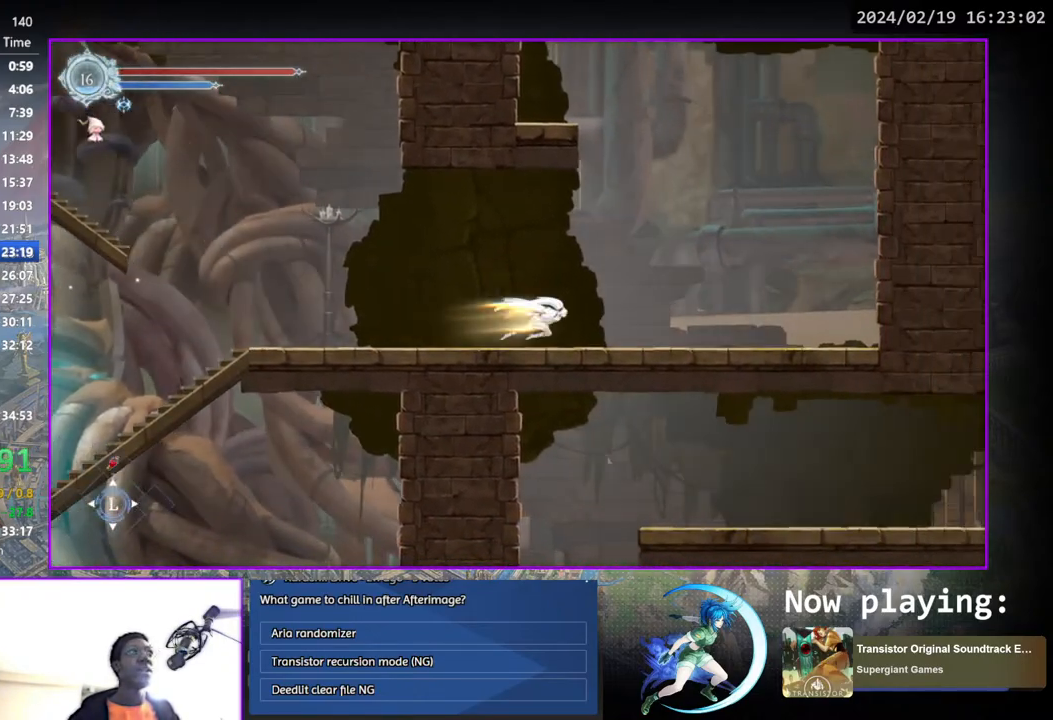
{"buttons": ["CROSS"], "left_stick": "center", "right_stick": "center", "events": [[150, "CROSS", "down"], [200, "DPAD_RIGHT", "up"], [383, "CROSS", "up"], [433, "CROSS", "down"]]}
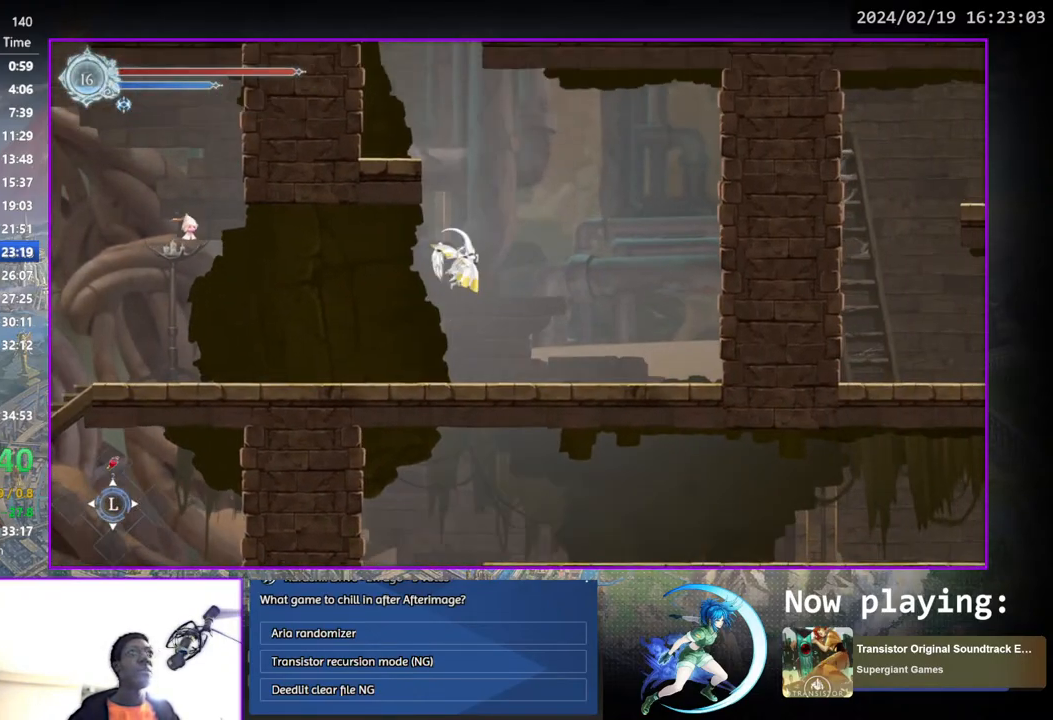
{"buttons": ["CROSS", "DPAD_LEFT"], "left_stick": "center", "right_stick": "center", "events": [[233, "CROSS", "up"], [250, "DPAD_LEFT", "down"], [300, "CROSS", "down"]]}
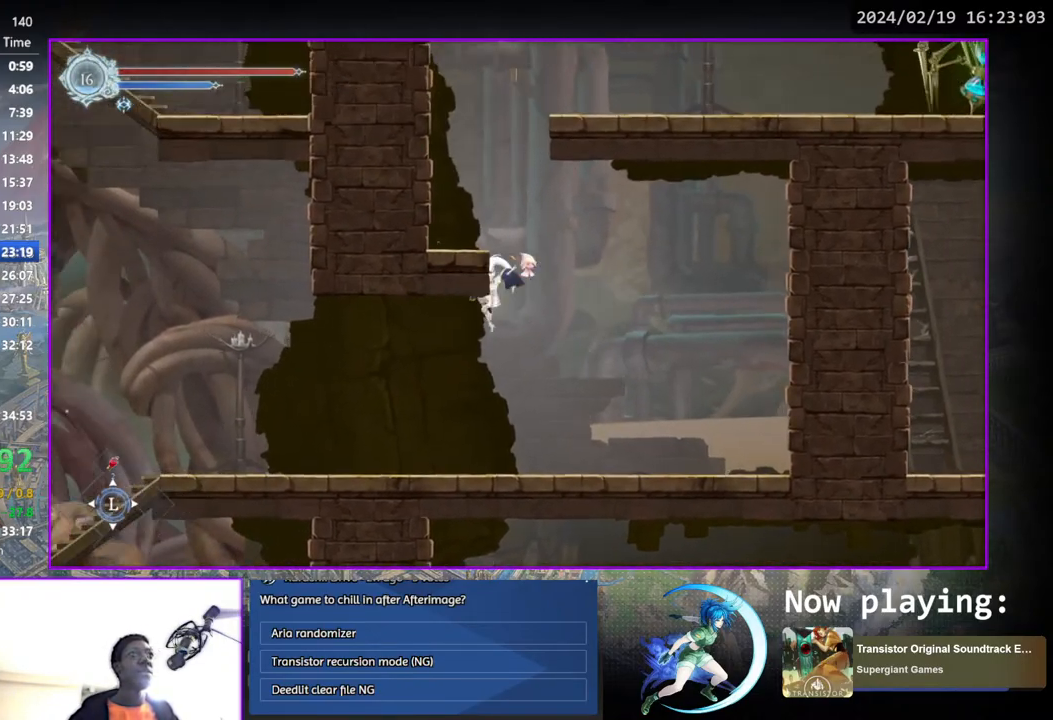
{"buttons": ["CROSS"], "left_stick": "center", "right_stick": "center", "events": [[50, "DPAD_LEFT", "up"], [233, "DPAD_RIGHT", "down"], [300, "CROSS", "up"], [367, "DPAD_RIGHT", "up"], [483, "CROSS", "down"]]}
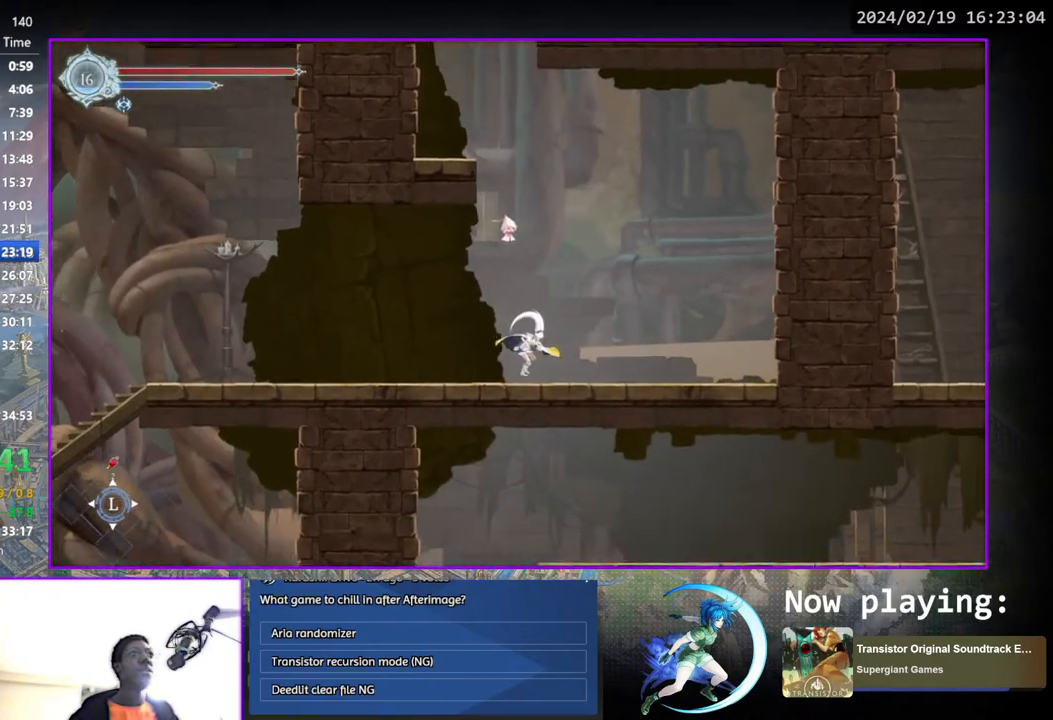
{"buttons": ["CROSS"], "left_stick": "center", "right_stick": "center", "events": [[217, "CROSS", "up"], [283, "CROSS", "down"]]}
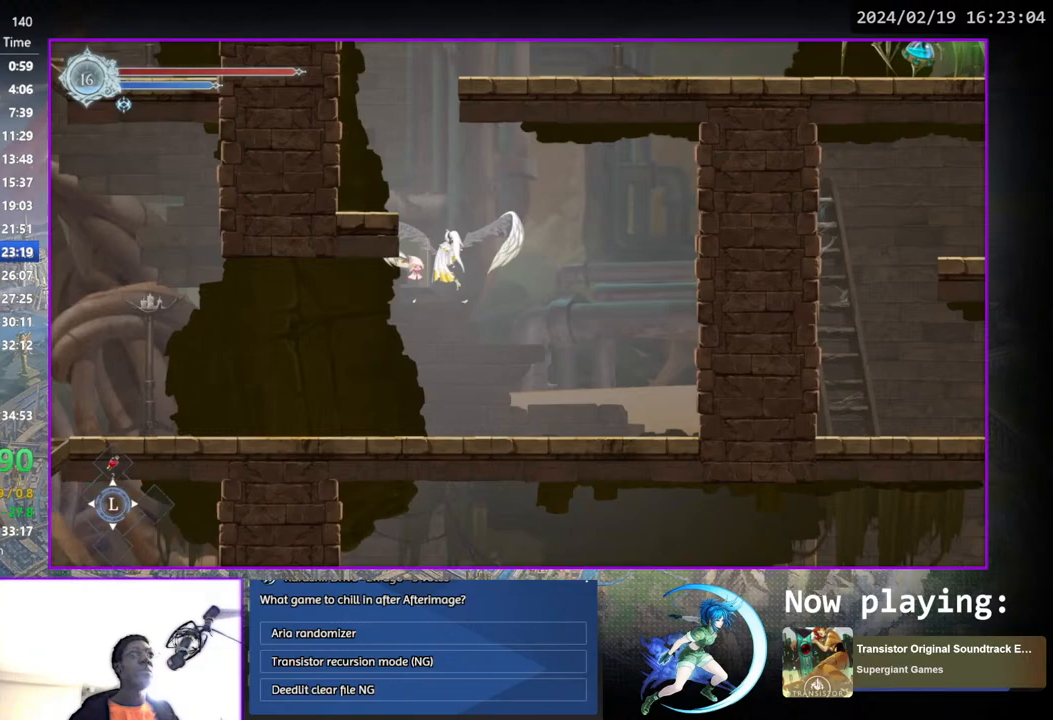
{"buttons": ["CROSS", "DPAD_LEFT"], "left_stick": "center", "right_stick": "center", "events": [[17, "DPAD_LEFT", "down"], [83, "CROSS", "up"], [150, "CROSS", "down"]]}
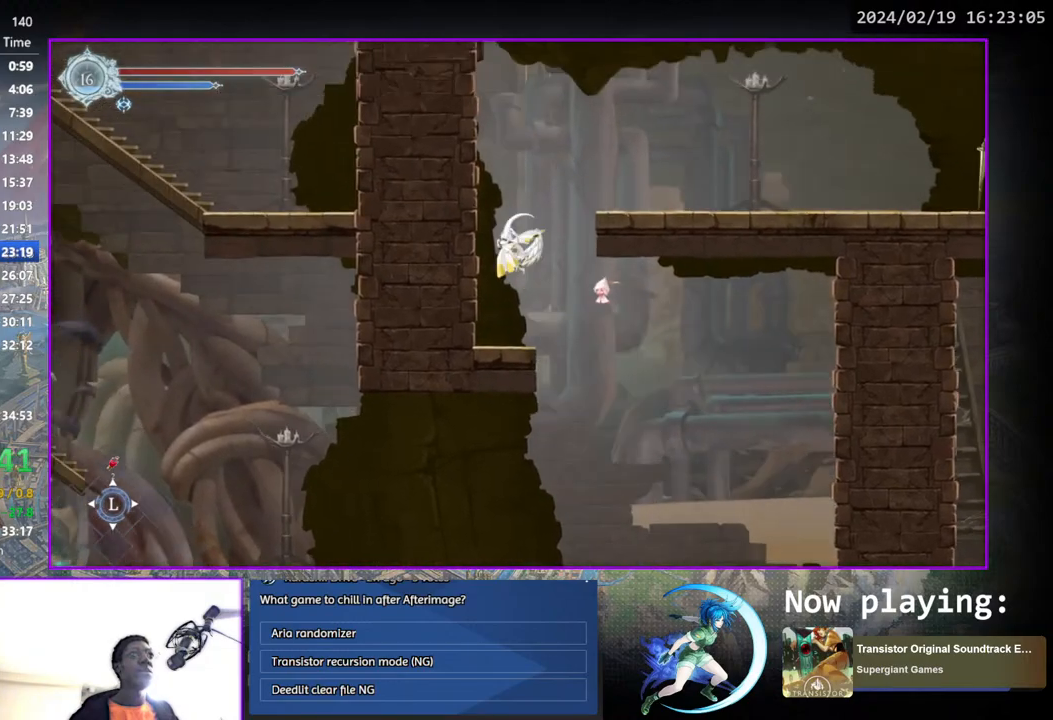
{"buttons": ["DPAD_RIGHT"], "left_stick": "center", "right_stick": "center", "events": [[183, "CROSS", "up"], [217, "DPAD_LEFT", "up"], [233, "CROSS", "down"], [250, "DPAD_RIGHT", "down"], [417, "CROSS", "up"]]}
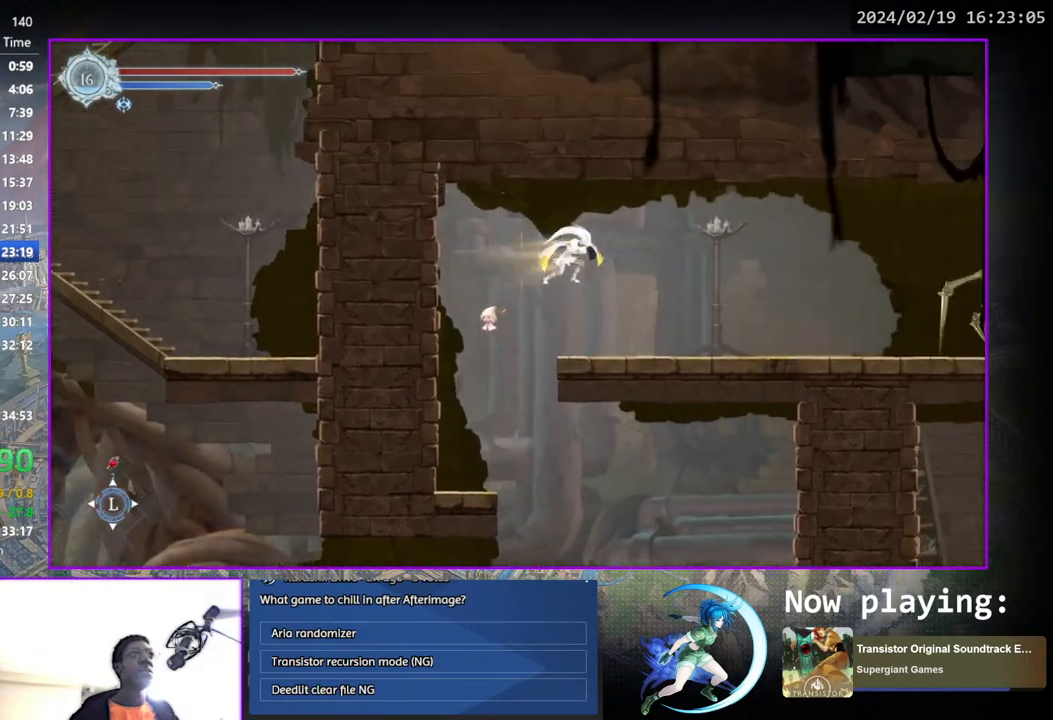
{"buttons": ["DPAD_LEFT"], "left_stick": "center", "right_stick": "center", "events": [[17, "DPAD_DOWN", "down"], [67, "CROSS", "down"], [150, "DPAD_DOWN", "up"], [183, "CROSS", "up"], [417, "DPAD_DOWN", "down"], [433, "DPAD_RIGHT", "up"], [450, "DPAD_DOWN", "up"], [450, "DPAD_LEFT", "down"]]}
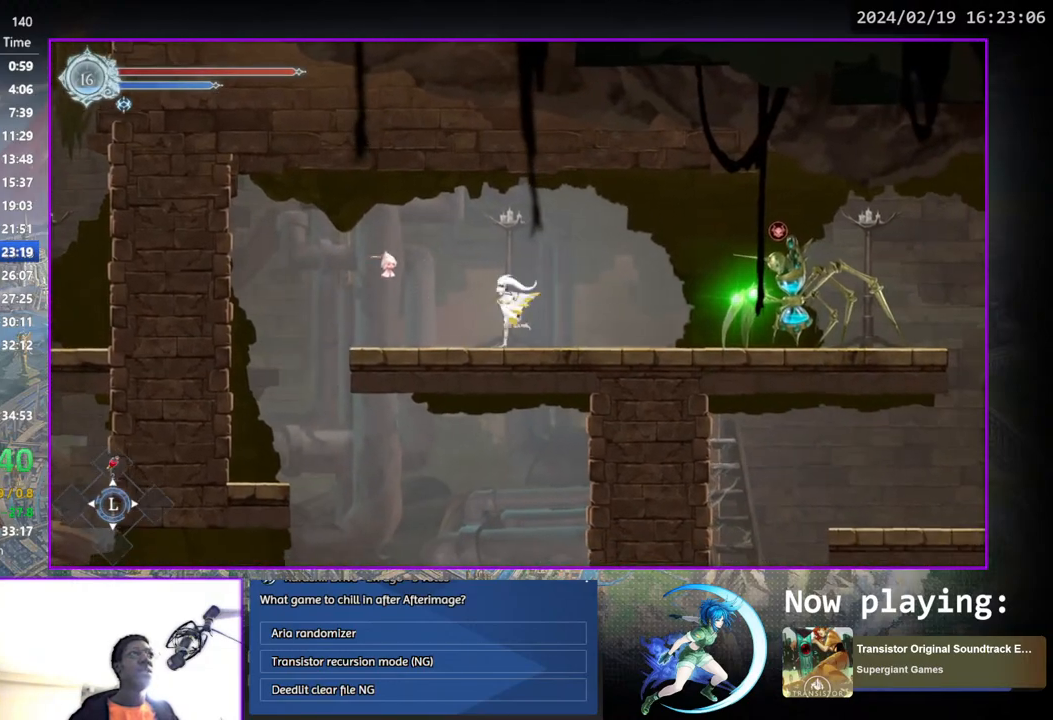
{"buttons": ["DPAD_LEFT"], "left_stick": "center", "right_stick": "center"}
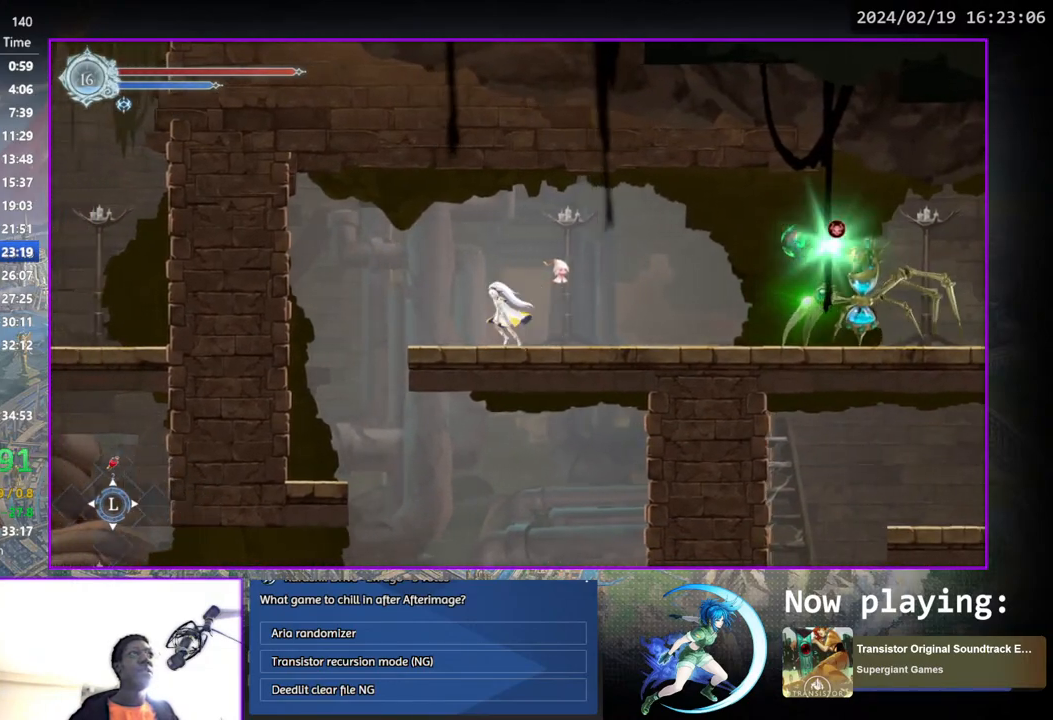
{"buttons": [], "left_stick": "center", "right_stick": "center", "events": [[167, "DPAD_LEFT", "up"], [233, "DPAD_LEFT", "down"], [267, "CROSS", "down"], [417, "DPAD_LEFT", "up"], [433, "CROSS", "up"]]}
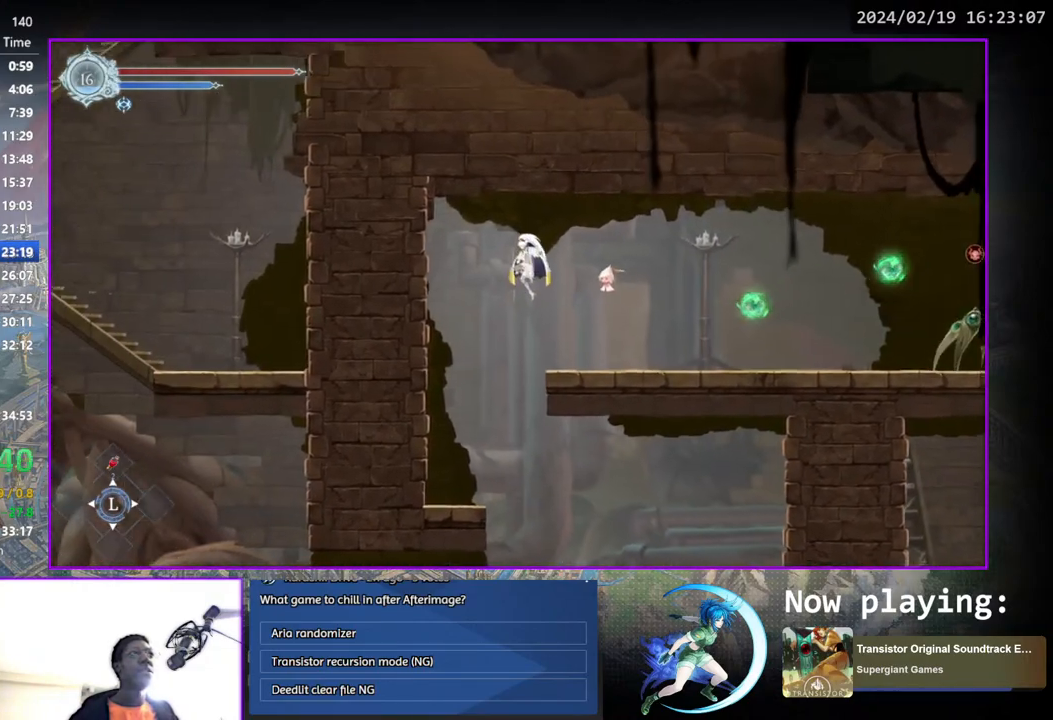
{"buttons": ["DPAD_RIGHT"], "left_stick": "center", "right_stick": "center", "events": [[50, "DPAD_RIGHT", "down"], [100, "CROSS", "down"], [233, "CROSS", "up"]]}
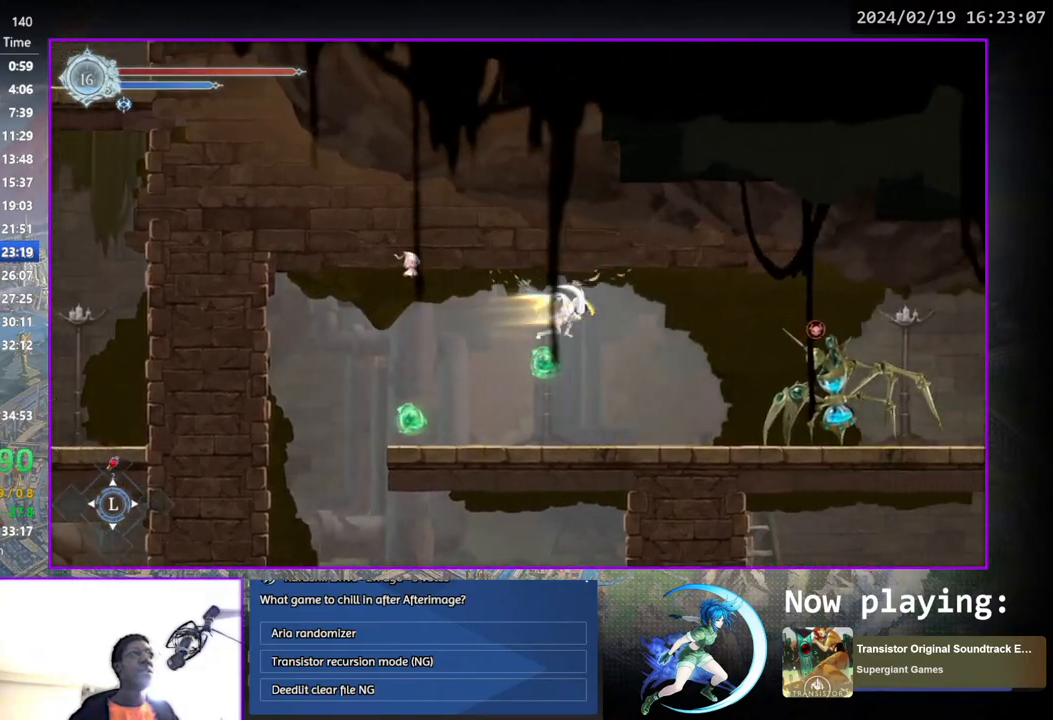
{"buttons": ["CROSS", "DPAD_RIGHT"], "left_stick": "center", "right_stick": "center", "events": [[50, "DPAD_DOWN", "down"], [100, "CROSS", "down"], [150, "DPAD_RIGHT", "up"], [200, "CROSS", "up"], [200, "DPAD_RIGHT", "down"], [217, "DPAD_DOWN", "up"], [233, "DPAD_RIGHT", "up"], [283, "DPAD_RIGHT", "down"], [350, "DPAD_RIGHT", "up"], [383, "CROSS", "down"], [400, "DPAD_RIGHT", "down"]]}
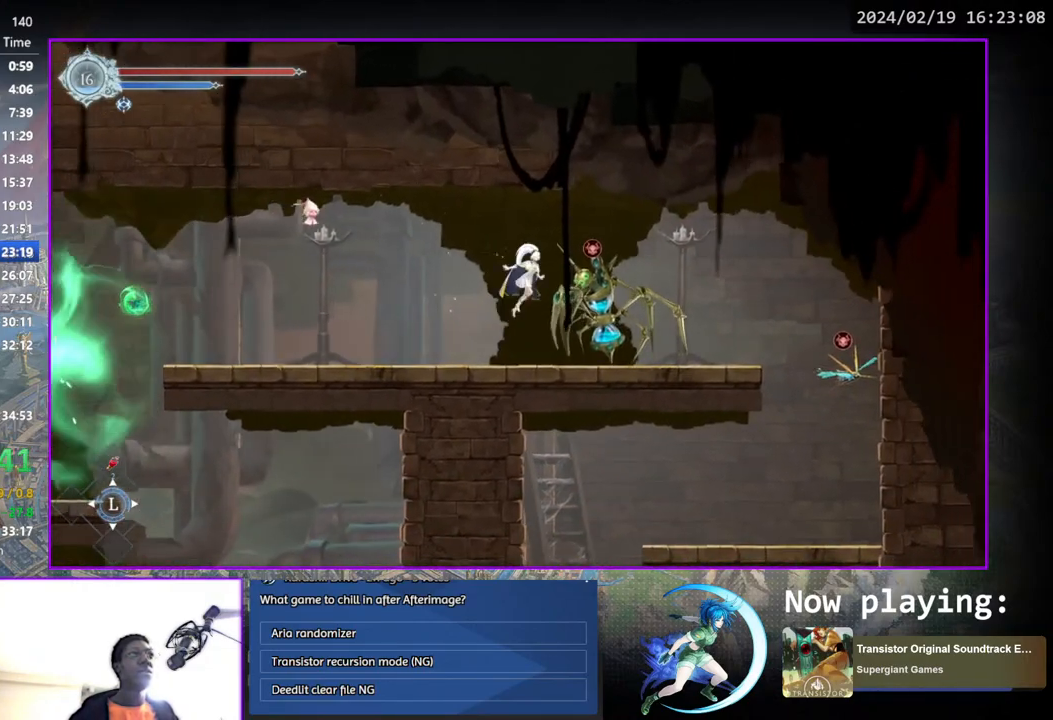
{"buttons": ["DPAD_RIGHT"], "left_stick": "center", "right_stick": "center", "events": [[33, "CROSS", "up"], [100, "CROSS", "down"], [267, "CROSS", "up"]]}
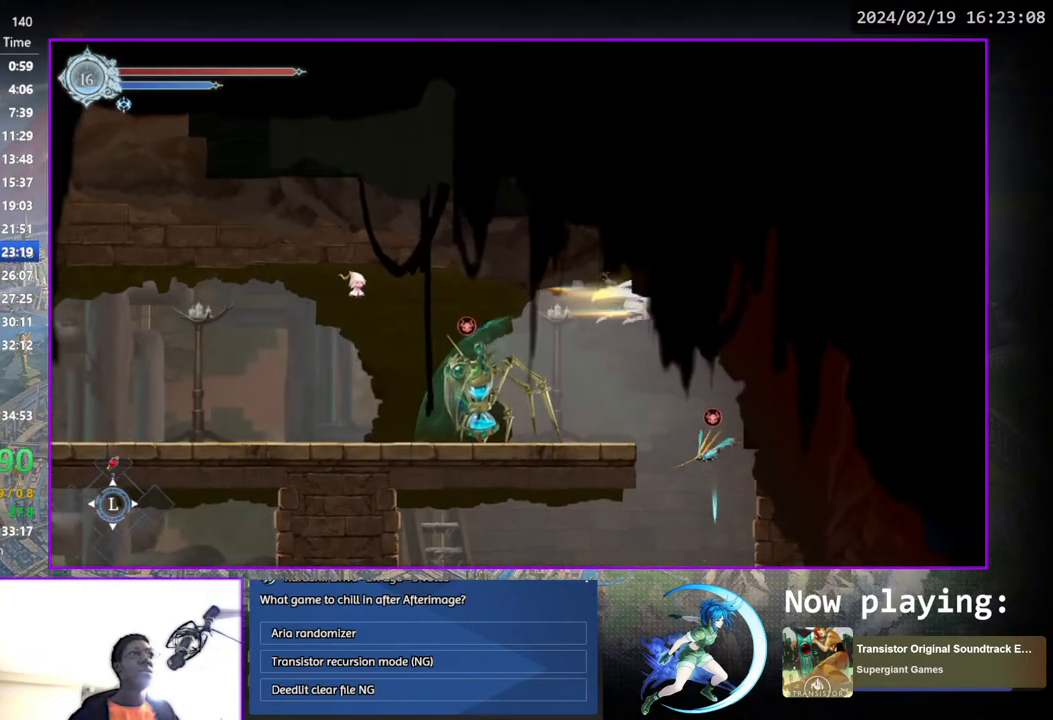
{"buttons": ["DPAD_RIGHT"], "left_stick": "center", "right_stick": "center", "events": []}